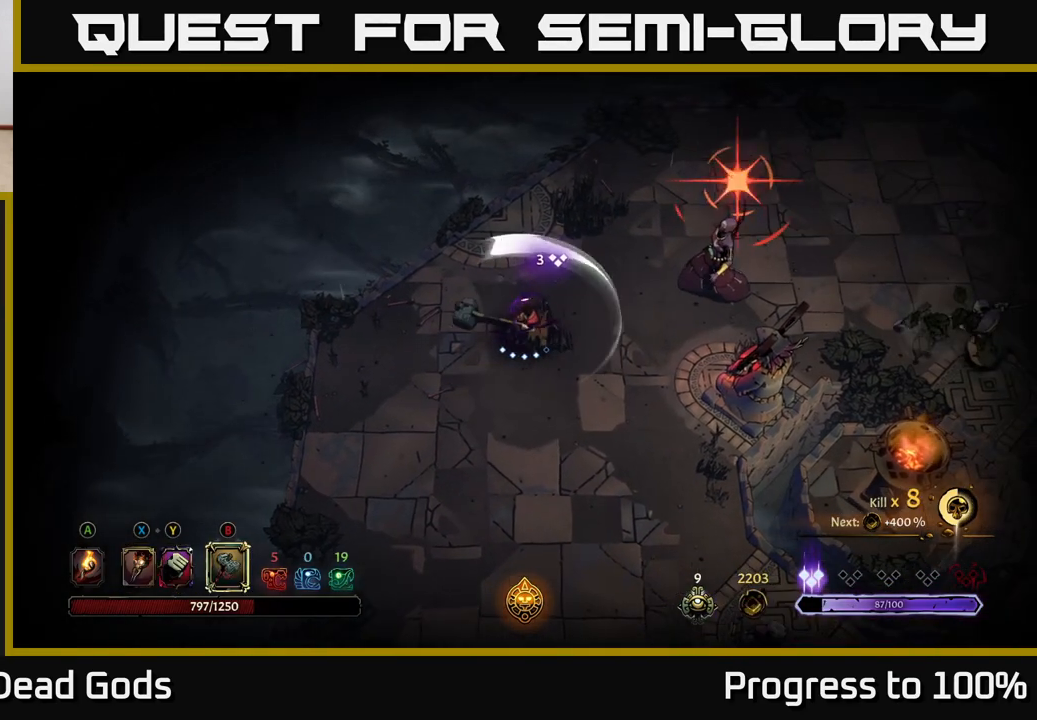
Gameplay with a controller (Xbox layout); each line is a JSON object with the inputs held at the frame after it. "events" lists button and stick changes between this image and that frame as [ms after this image, input, new state], when the widget could be followed in between.
{"buttons": ["R2"], "left_stick": "up-right", "right_stick": "center", "events": [[350, "R2", "down"], [367, "left_stick", "up-right"]]}
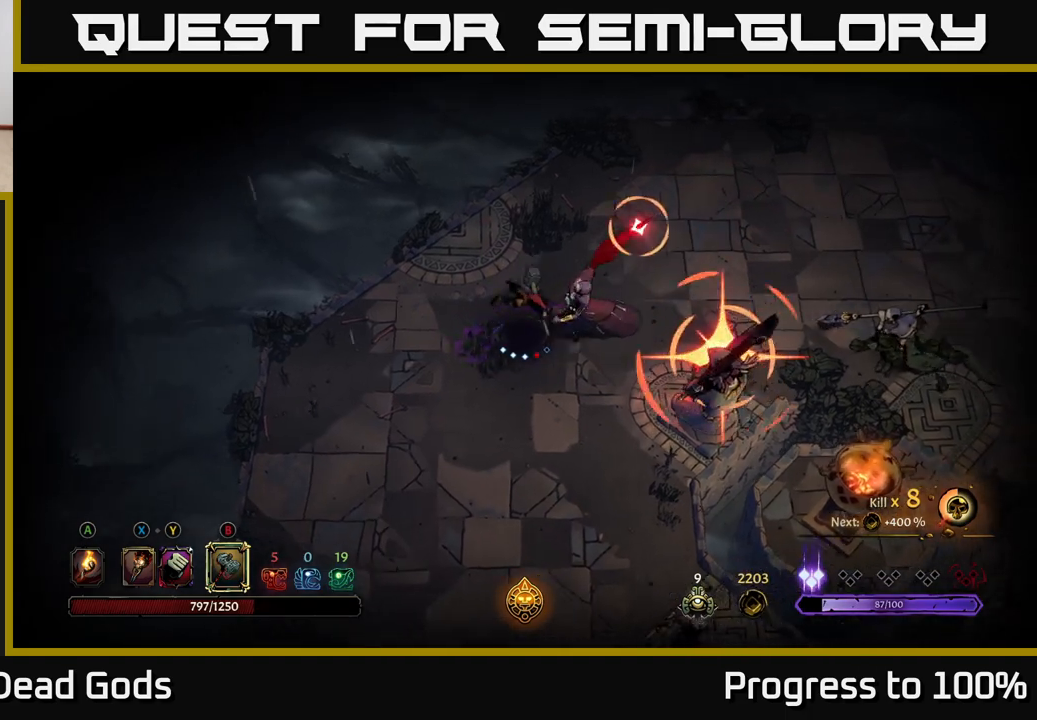
{"buttons": ["R2"], "left_stick": "left", "right_stick": "center", "events": [[33, "R2", "up"], [100, "left_stick", "center"], [267, "left_stick", "up"], [383, "left_stick", "left"], [433, "R2", "down"]]}
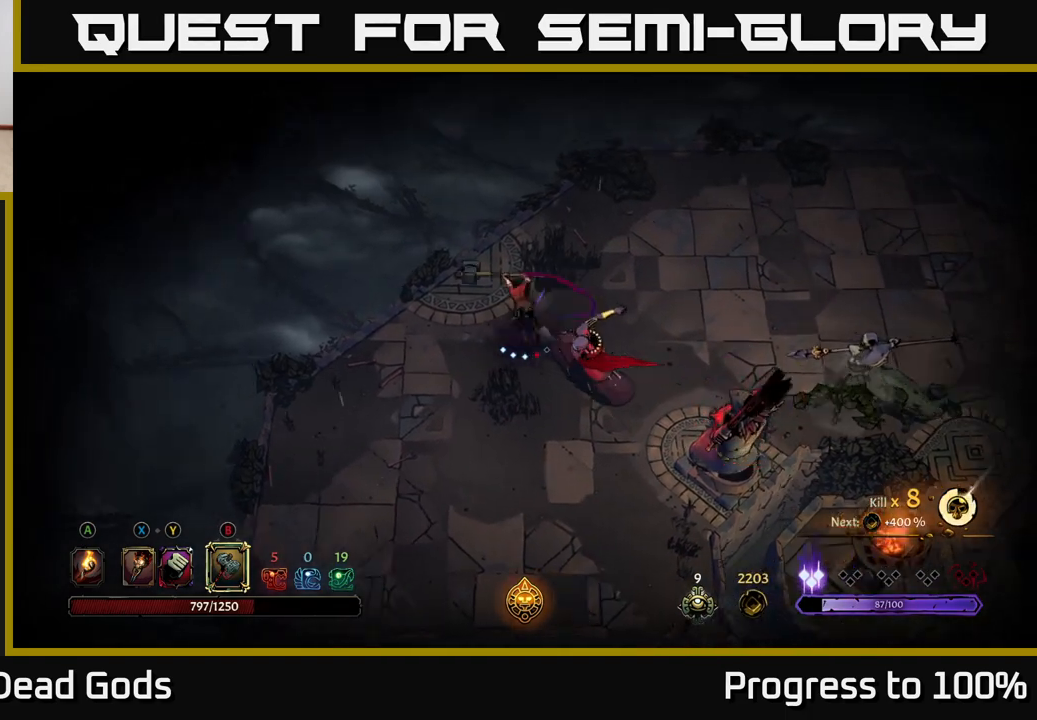
{"buttons": [], "left_stick": "down-left", "right_stick": "center", "events": [[50, "R2", "up"], [83, "R2", "down"], [183, "R2", "up"], [383, "left_stick", "down-left"]]}
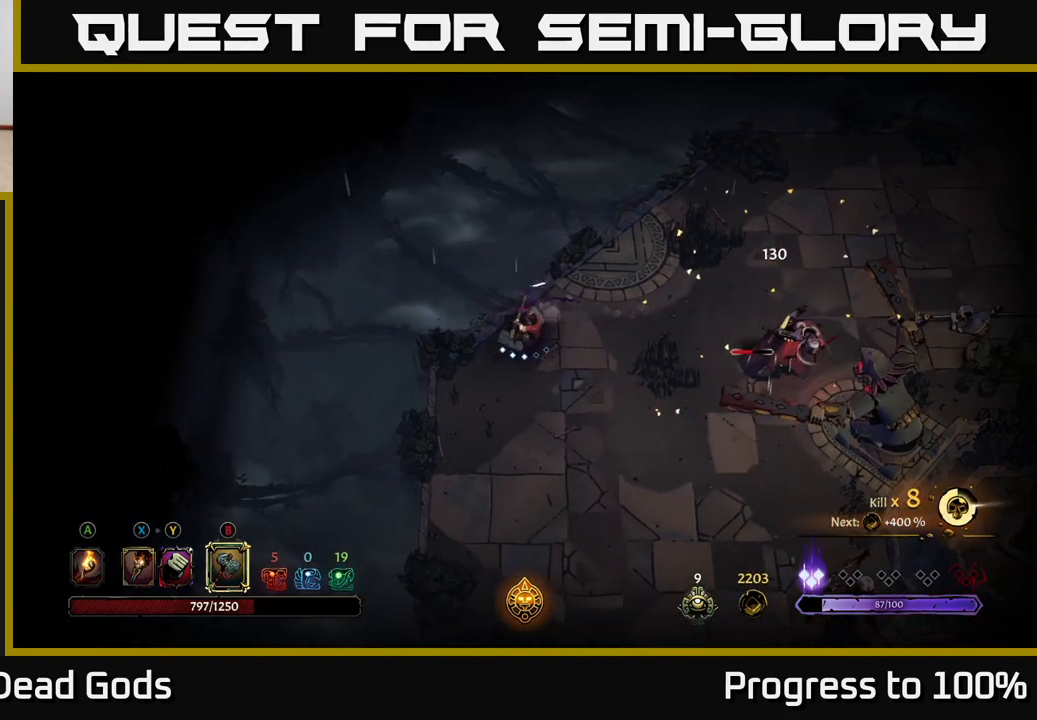
{"buttons": [], "left_stick": "down-right", "right_stick": "center", "events": [[50, "left_stick", "down-right"], [117, "left_stick", "right"], [417, "left_stick", "down-right"]]}
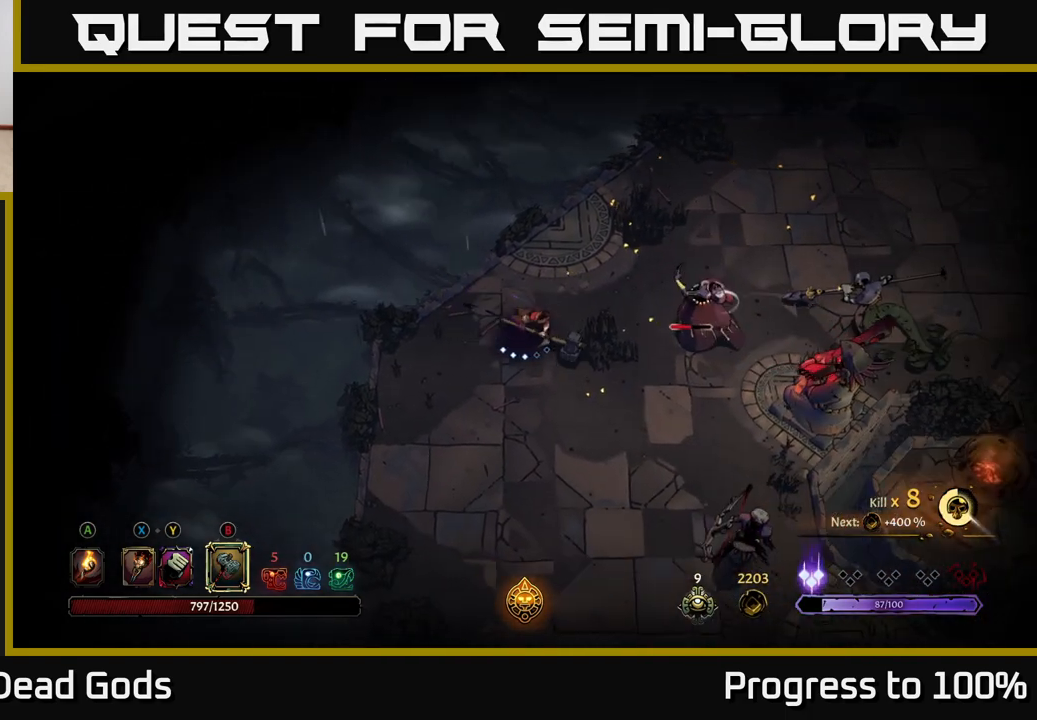
{"buttons": ["Y"], "left_stick": "right", "right_stick": "center", "events": [[133, "left_stick", "right"], [233, "Y", "down"], [267, "left_stick", "center"], [300, "Y", "up"], [317, "left_stick", "right"], [367, "Y", "down"]]}
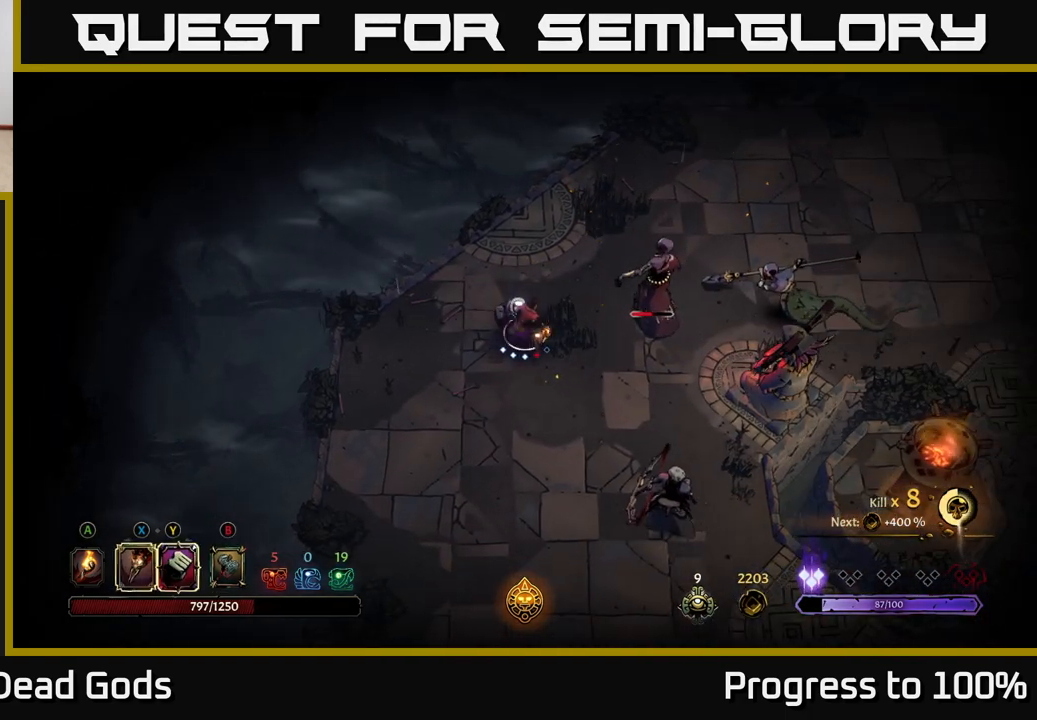
{"buttons": [], "left_stick": "right", "right_stick": "center", "events": [[300, "Y", "up"]]}
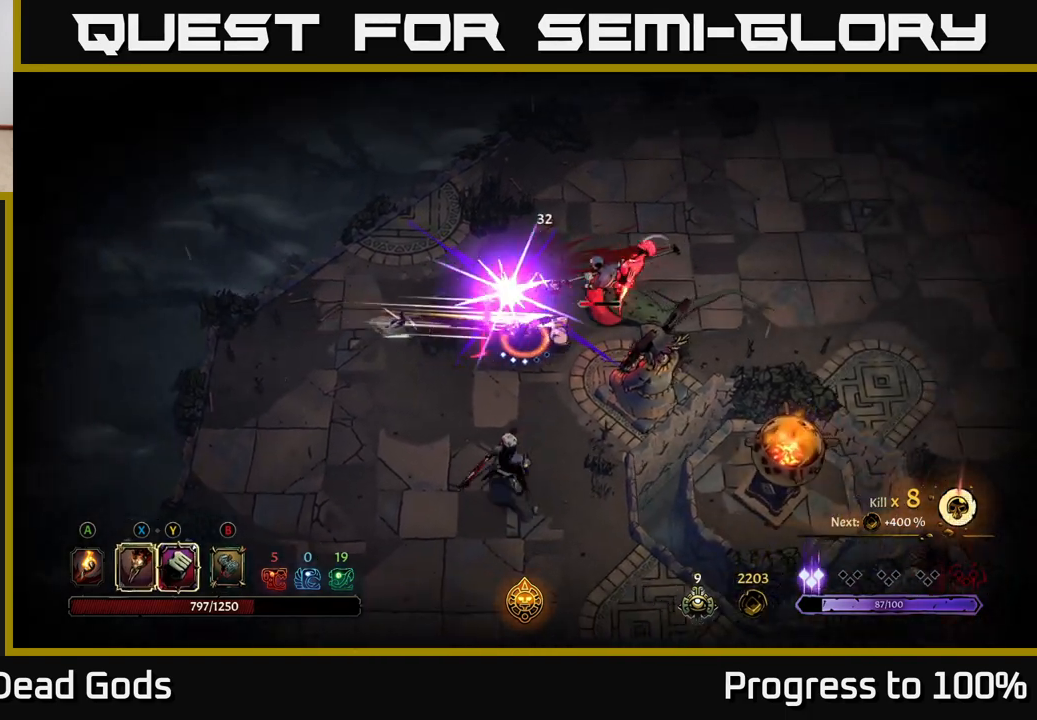
{"buttons": ["X"], "left_stick": "right", "right_stick": "center", "events": [[133, "X", "down"], [217, "X", "up"], [433, "X", "down"]]}
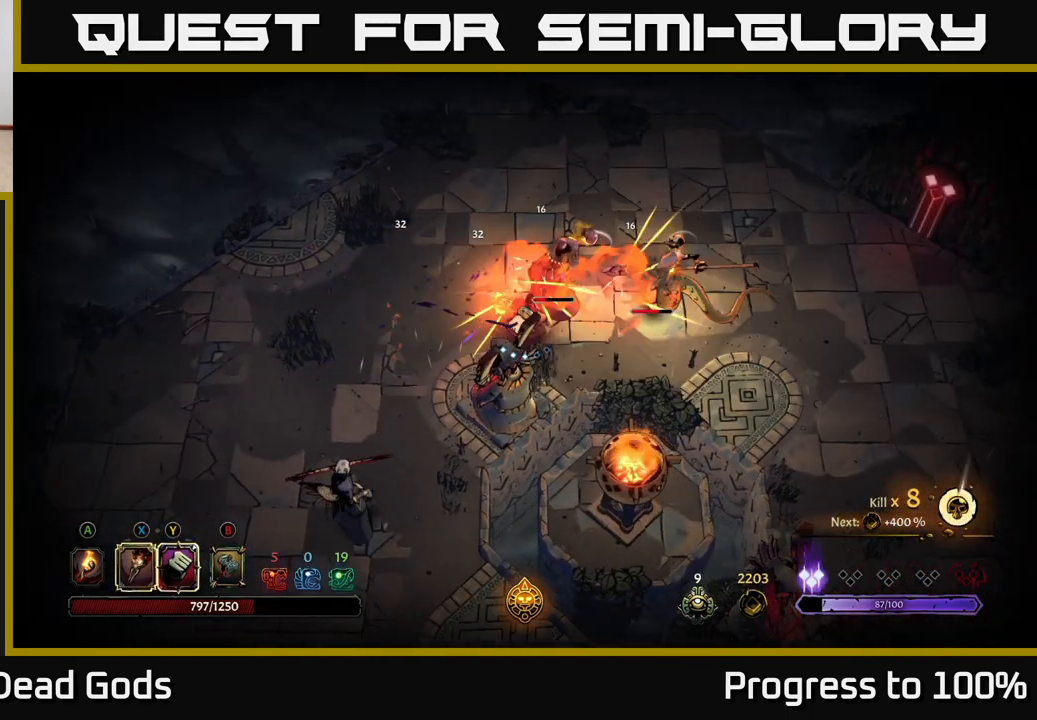
{"buttons": [], "left_stick": "right", "right_stick": "center", "events": [[17, "X", "up"], [133, "X", "down"], [250, "X", "up"], [367, "X", "down"], [483, "X", "up"]]}
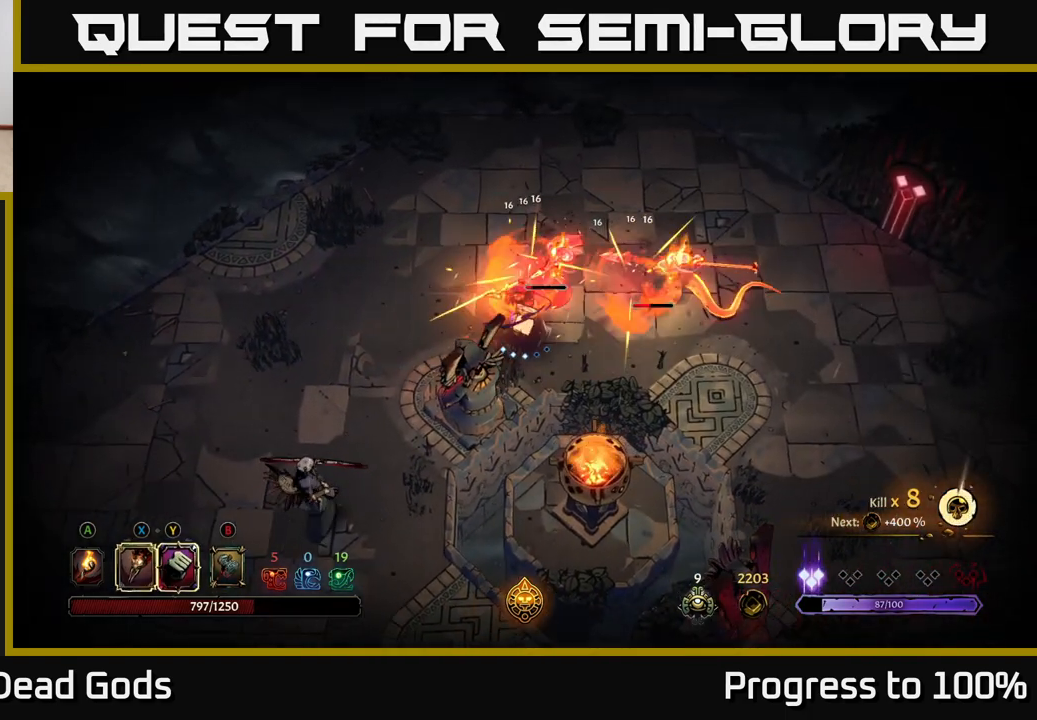
{"buttons": [], "left_stick": "right", "right_stick": "center", "events": [[83, "X", "down"], [183, "X", "up"], [300, "X", "down"], [400, "X", "up"]]}
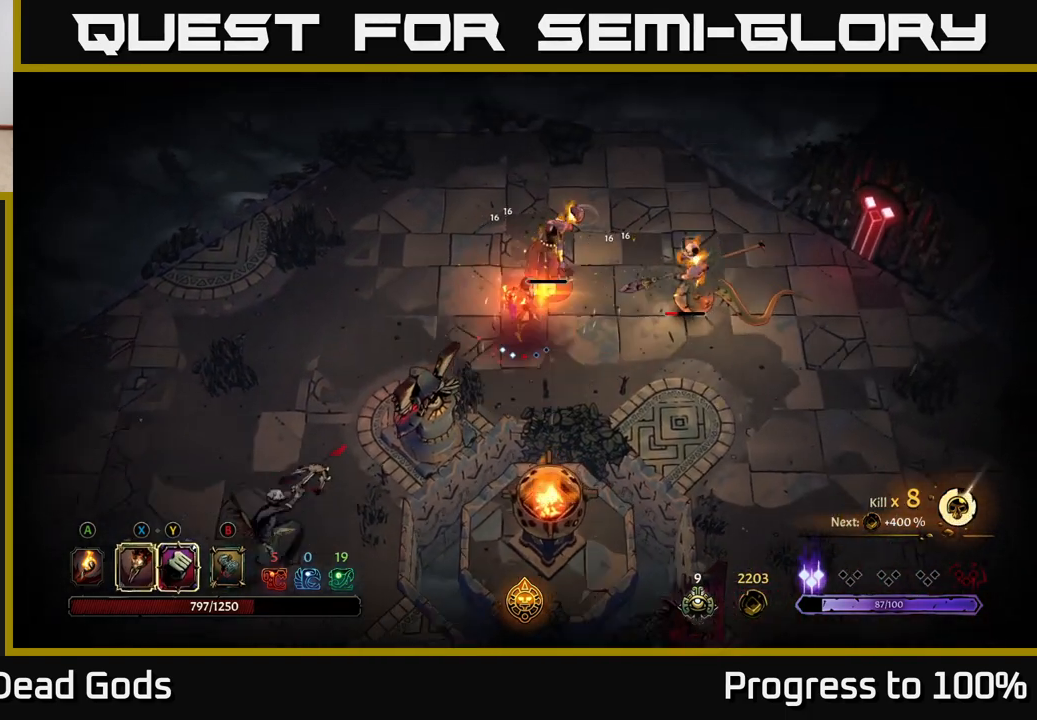
{"buttons": [], "left_stick": "right", "right_stick": "center", "events": [[67, "X", "down"], [150, "X", "up"], [333, "left_stick", "center"], [467, "left_stick", "right"]]}
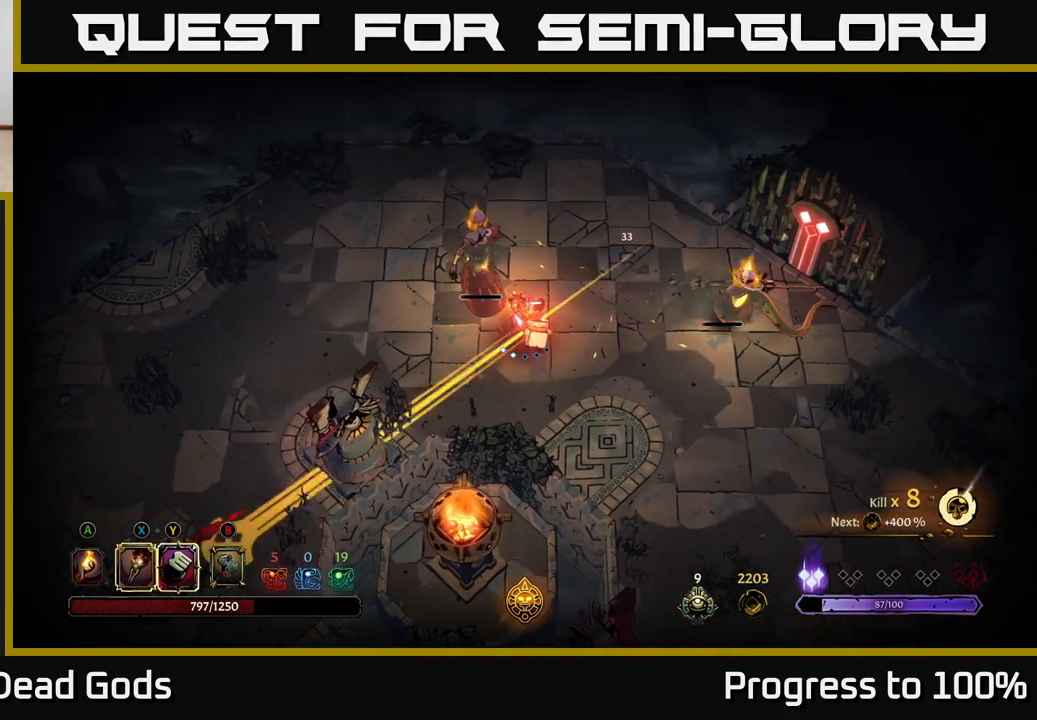
{"buttons": [], "left_stick": "down-right", "right_stick": "center", "events": [[67, "left_stick", "down-right"], [150, "R2", "down"], [317, "R2", "up"]]}
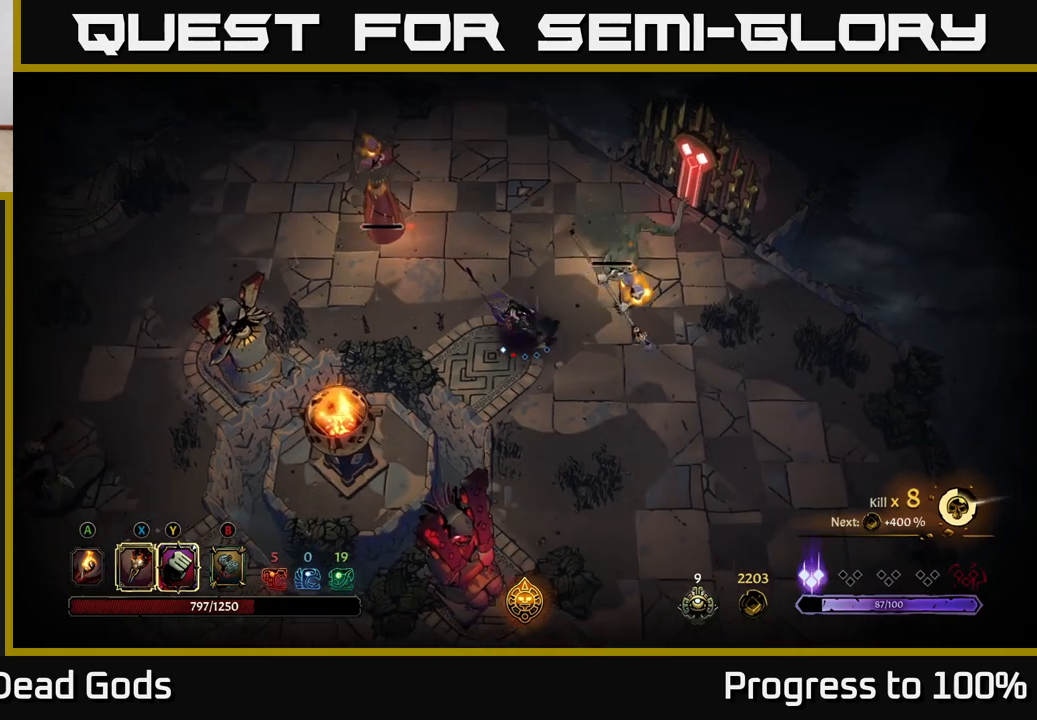
{"buttons": [], "left_stick": "right", "right_stick": "center", "events": [[117, "left_stick", "up-right"], [317, "left_stick", "right"], [400, "X", "down"], [500, "X", "up"]]}
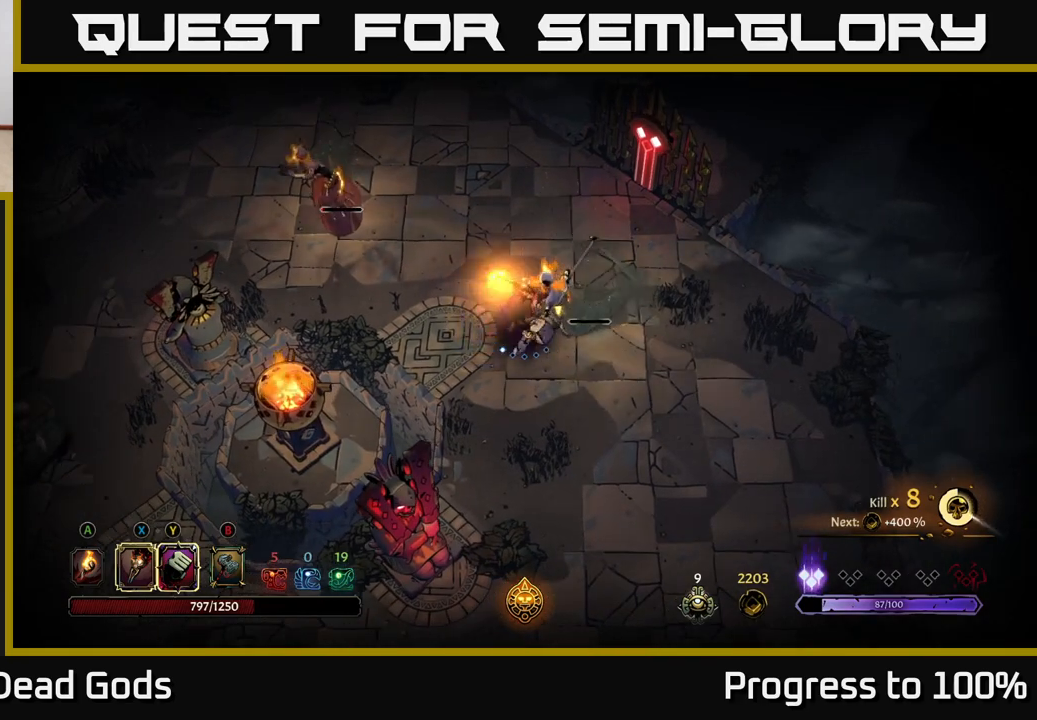
{"buttons": [], "left_stick": "up-left", "right_stick": "center", "events": [[483, "left_stick", "up-left"]]}
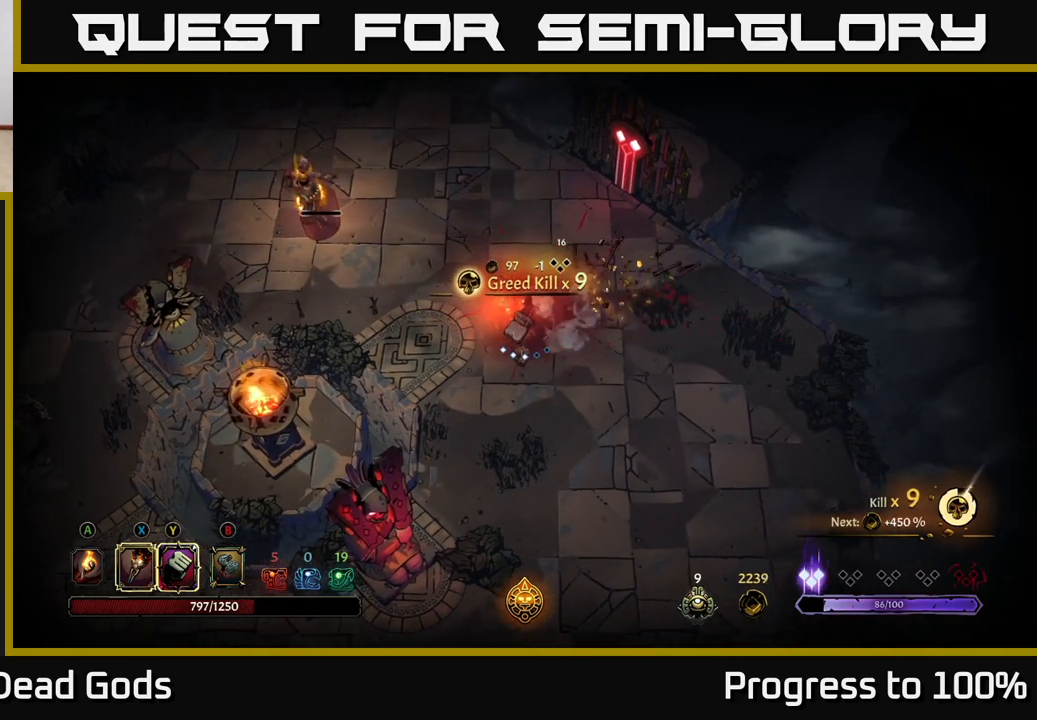
{"buttons": [], "left_stick": "up-left", "right_stick": "center", "events": []}
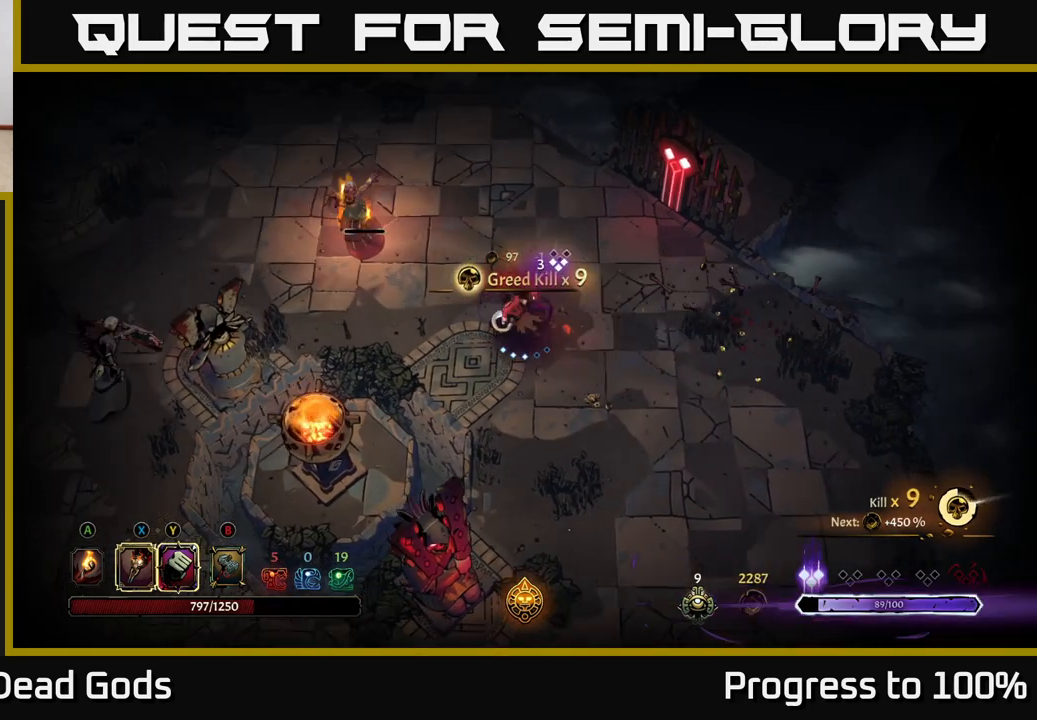
{"buttons": [], "left_stick": "center", "right_stick": "center", "events": [[117, "X", "down"], [167, "X", "up"], [417, "left_stick", "center"]]}
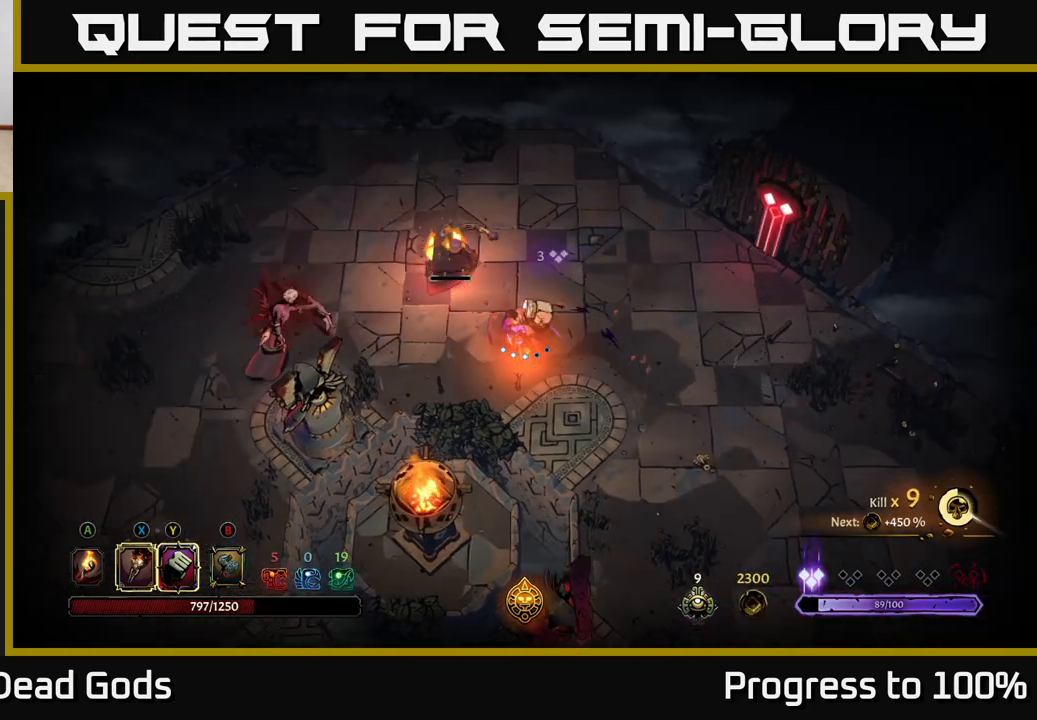
{"buttons": [], "left_stick": "left", "right_stick": "center", "events": [[100, "left_stick", "left"], [117, "X", "down"], [183, "X", "up"], [417, "X", "down"], [500, "X", "up"]]}
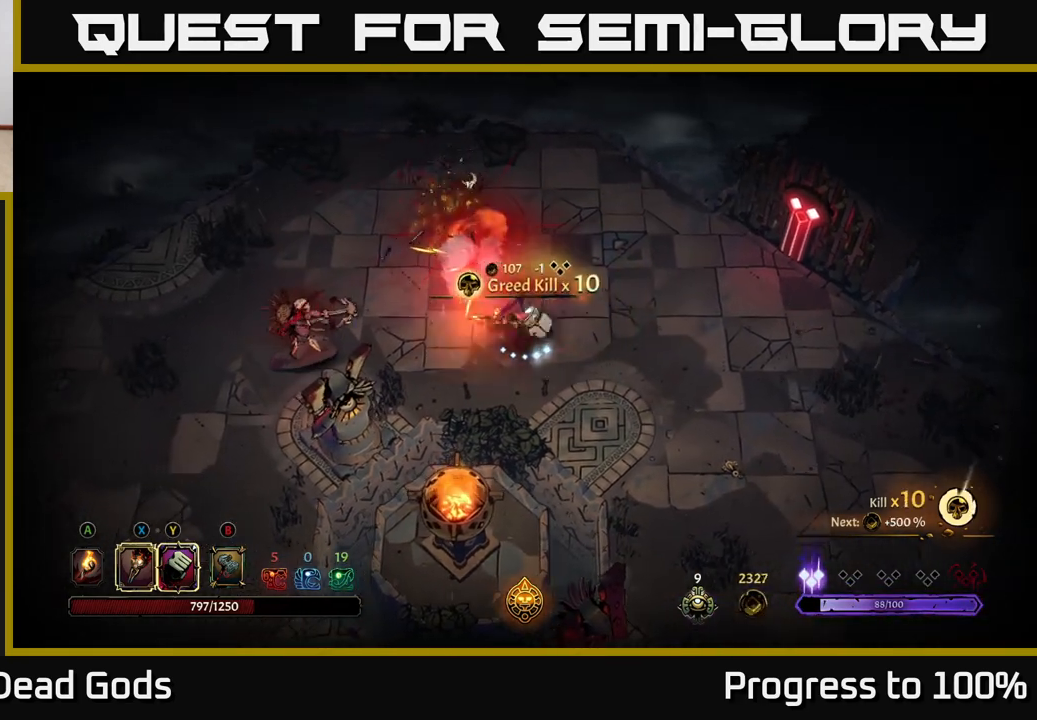
{"buttons": [], "left_stick": "left", "right_stick": "center", "events": [[250, "X", "down"], [283, "X", "up"], [317, "left_stick", "center"], [383, "left_stick", "left"]]}
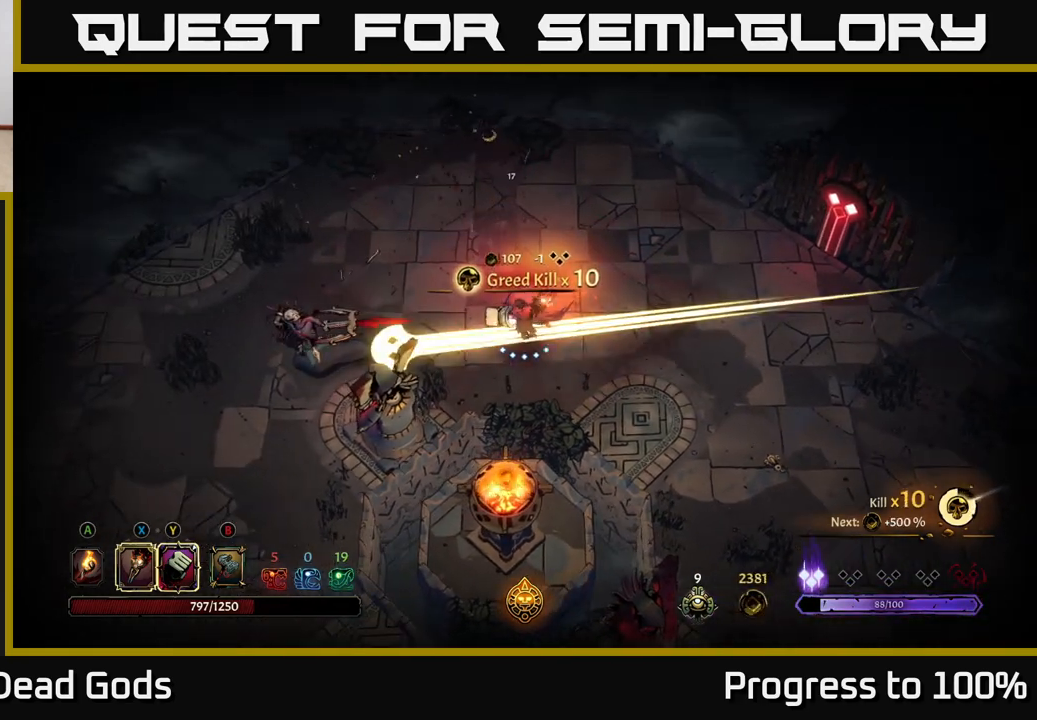
{"buttons": [], "left_stick": "up-left", "right_stick": "center", "events": [[50, "R2", "down"], [367, "left_stick", "up-left"], [433, "R2", "up"]]}
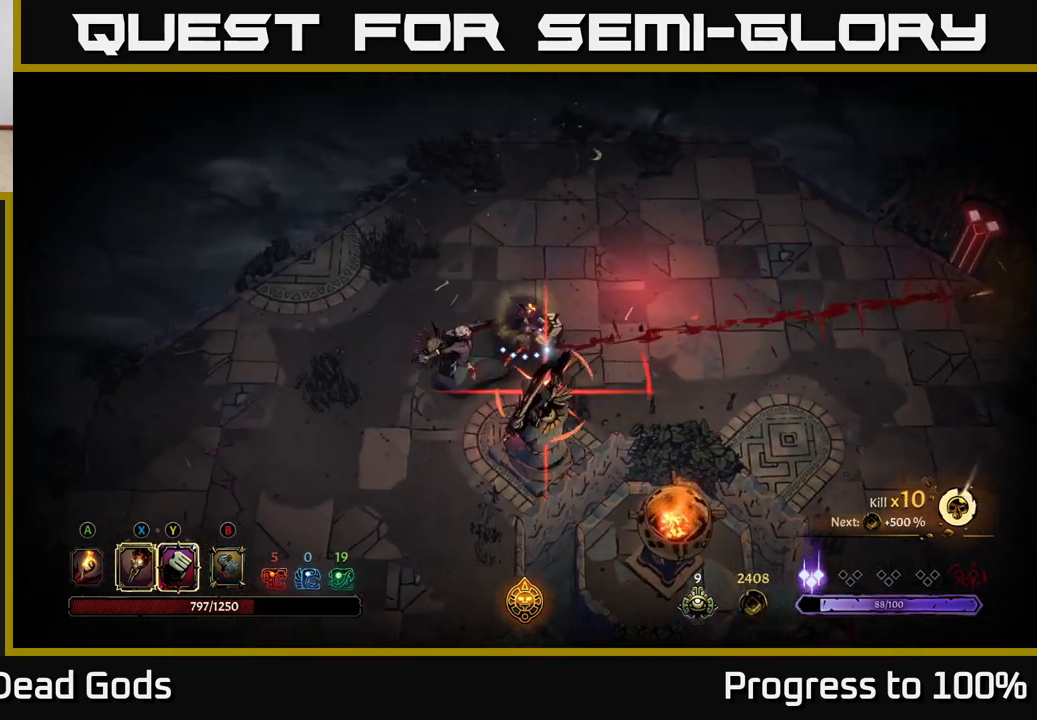
{"buttons": ["R2"], "left_stick": "left", "right_stick": "center", "events": [[33, "left_stick", "down-left"], [183, "left_stick", "up-left"], [367, "R2", "down"], [400, "left_stick", "left"]]}
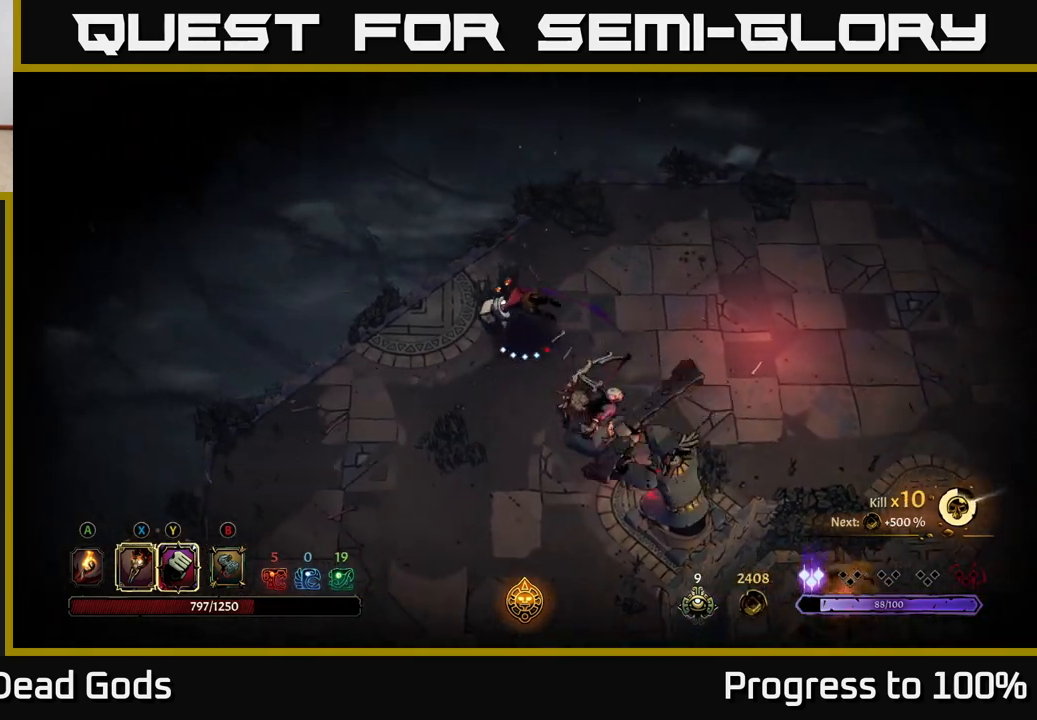
{"buttons": [], "left_stick": "down-right", "right_stick": "center", "events": [[17, "R2", "up"], [67, "left_stick", "center"], [200, "left_stick", "down"], [333, "left_stick", "down-right"]]}
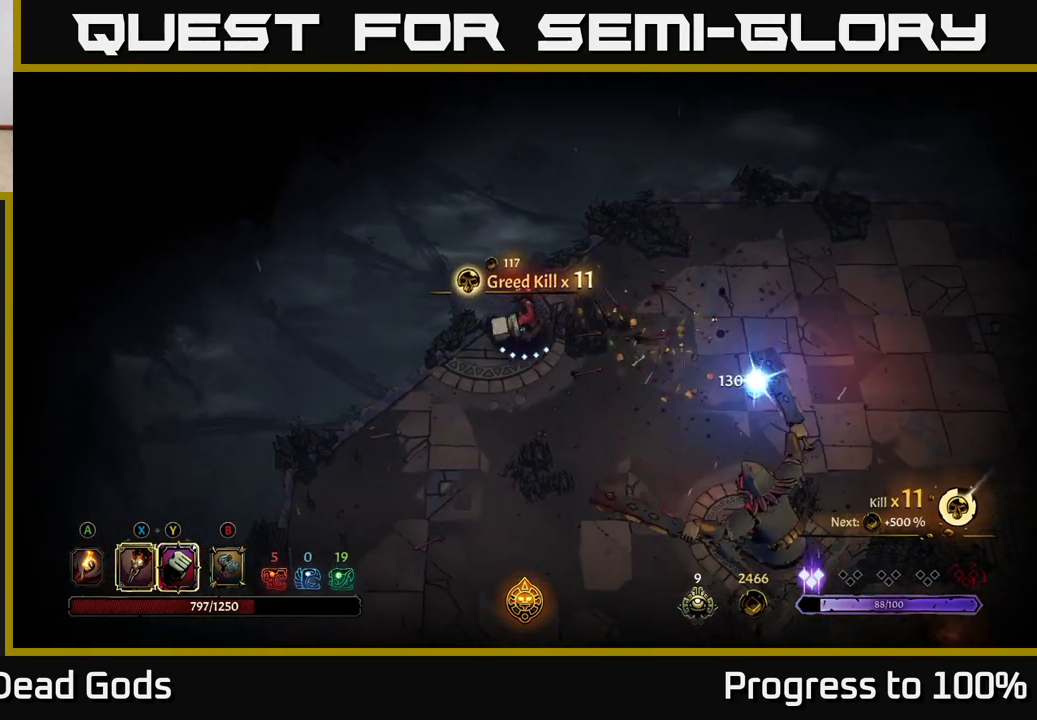
{"buttons": [], "left_stick": "down-right", "right_stick": "center", "events": [[150, "left_stick", "right"], [450, "left_stick", "down-right"]]}
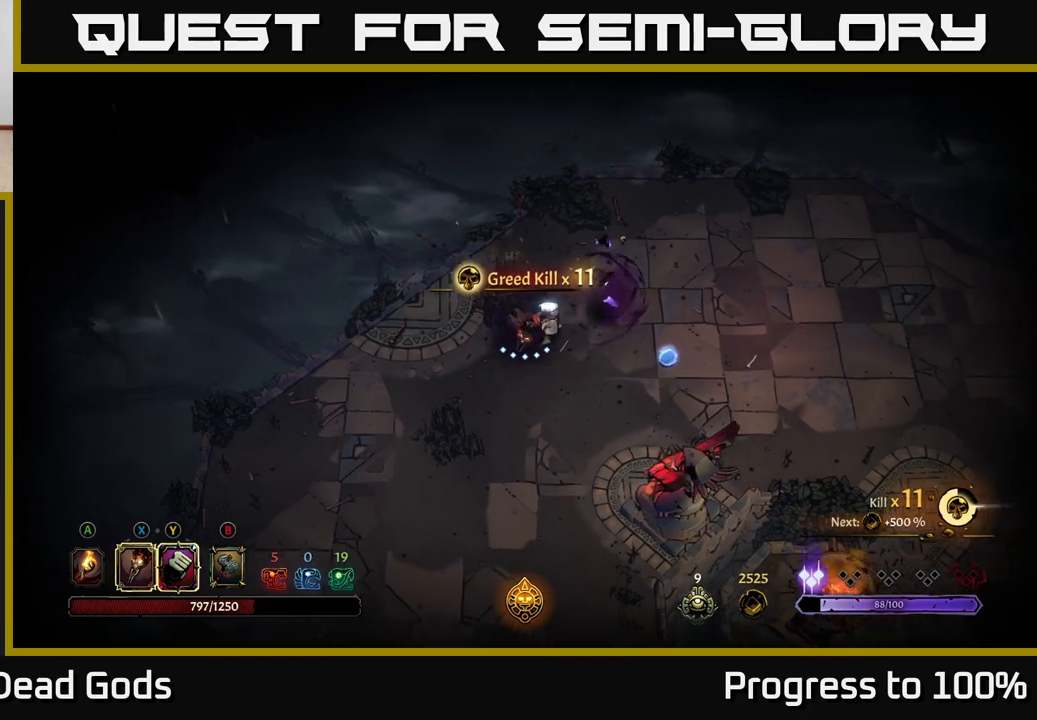
{"buttons": [], "left_stick": "right", "right_stick": "center", "events": [[217, "left_stick", "right"]]}
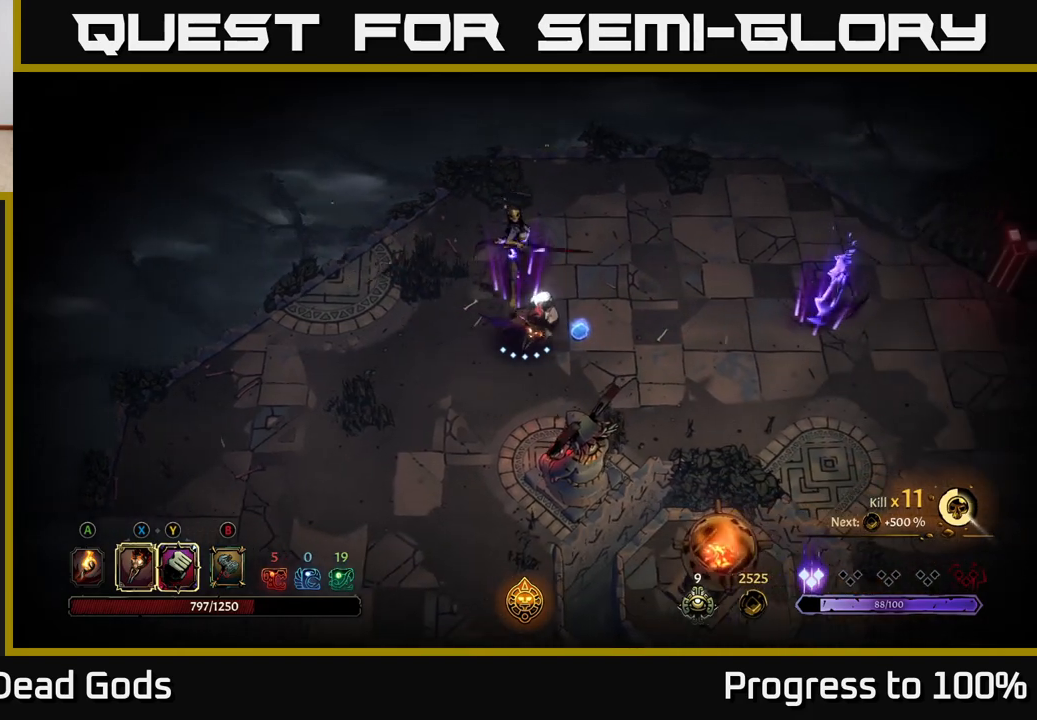
{"buttons": [], "left_stick": "up-left", "right_stick": "center", "events": [[300, "X", "down"], [300, "left_stick", "up-left"], [400, "X", "up"]]}
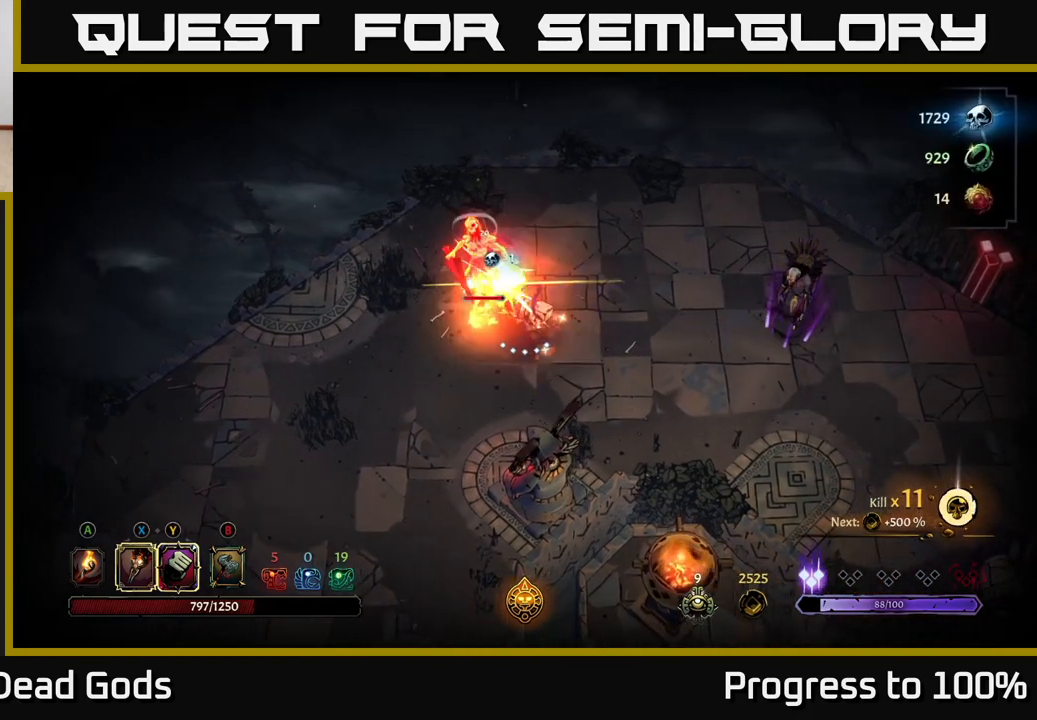
{"buttons": ["X"], "left_stick": "up-left", "right_stick": "center", "events": [[17, "X", "down"], [133, "X", "up"], [183, "left_stick", "center"], [250, "X", "down"], [383, "X", "up"], [467, "left_stick", "up-left"], [483, "X", "down"]]}
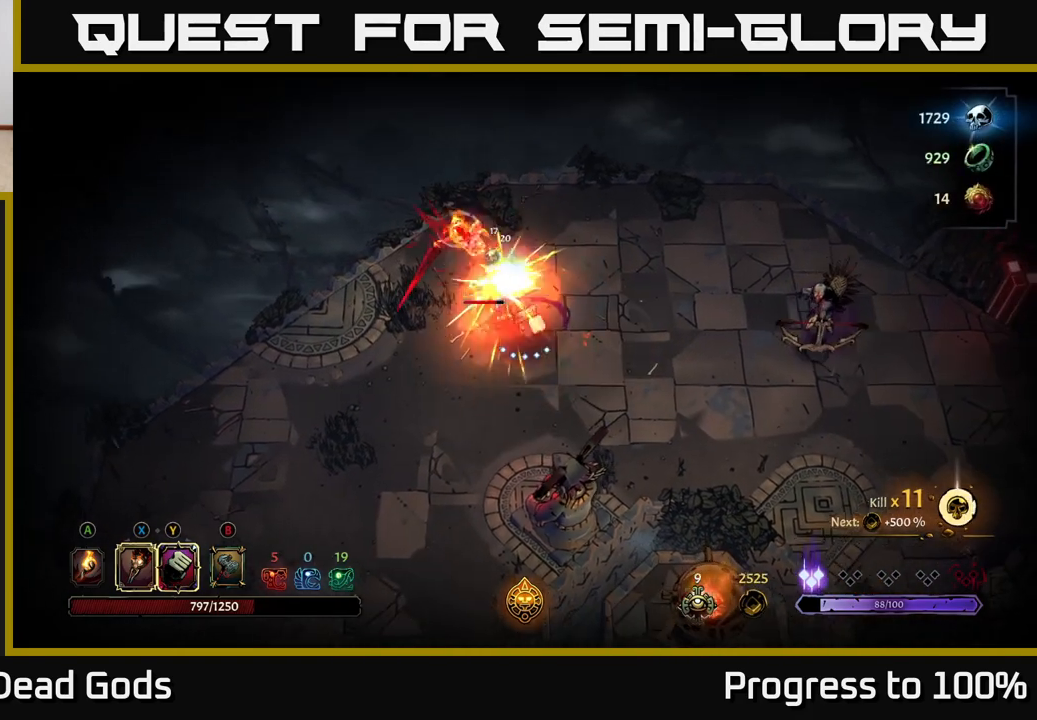
{"buttons": [], "left_stick": "center", "right_stick": "center", "events": [[117, "X", "up"], [200, "Y", "down"], [300, "Y", "up"], [350, "left_stick", "center"]]}
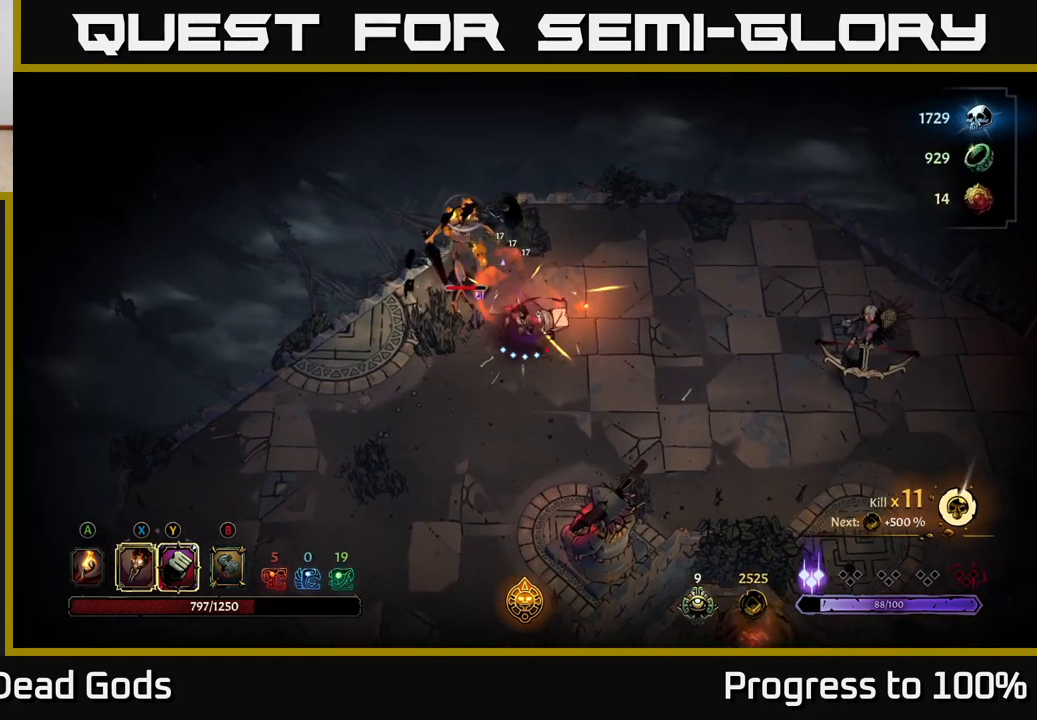
{"buttons": [], "left_stick": "center", "right_stick": "center", "events": []}
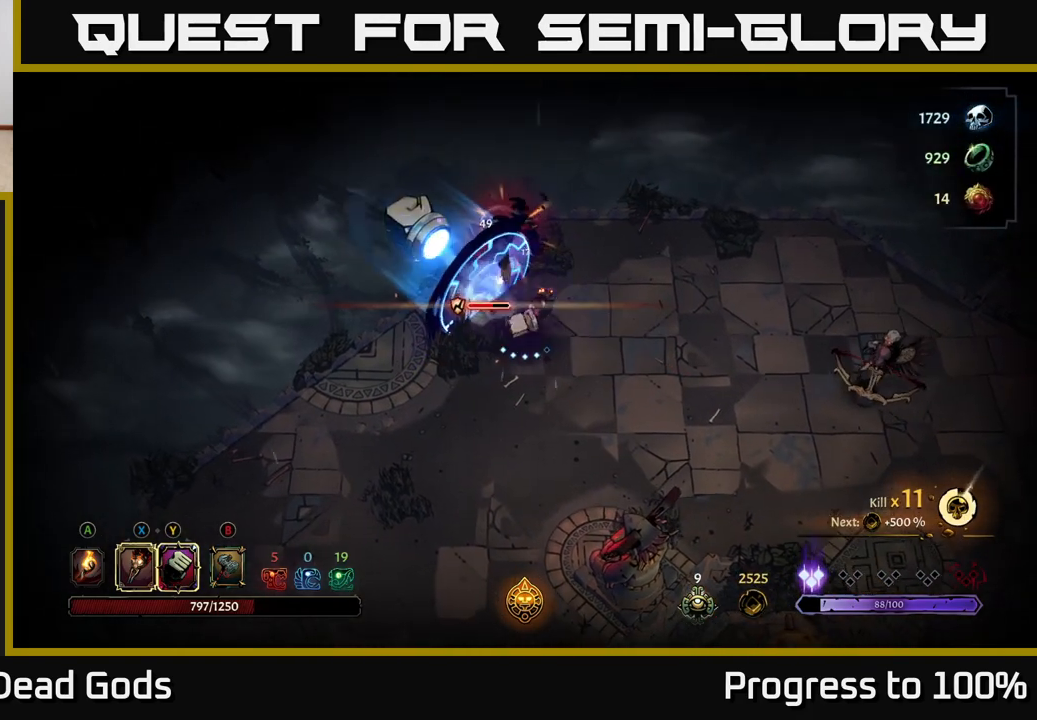
{"buttons": [], "left_stick": "center", "right_stick": "center", "events": [[233, "X", "down"], [367, "X", "up"]]}
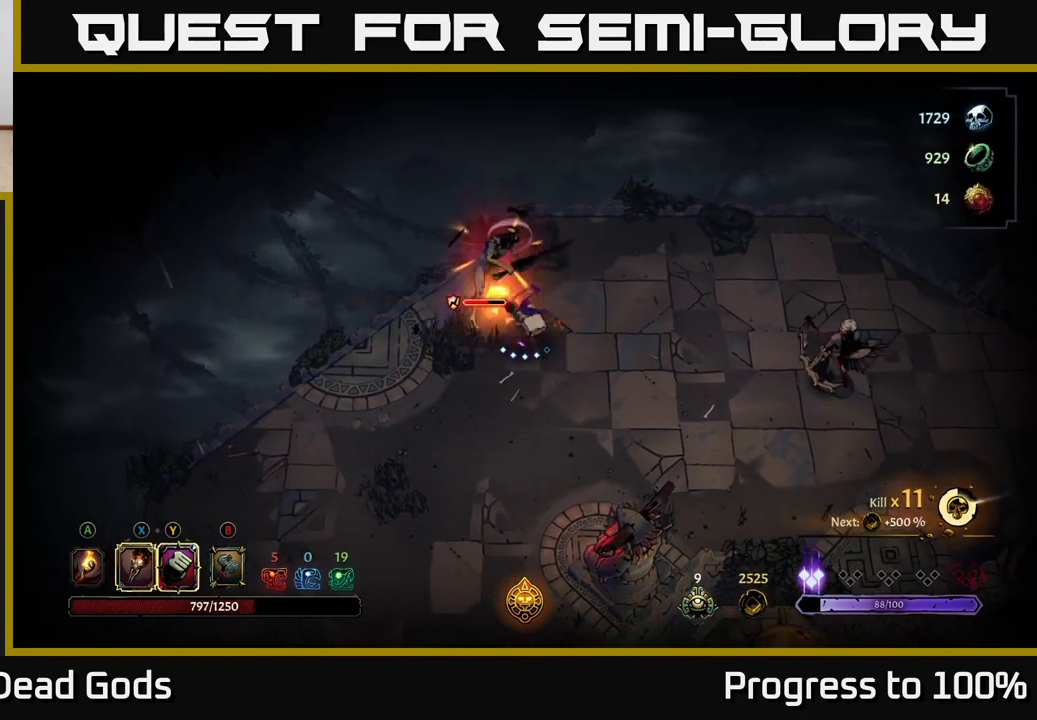
{"buttons": [], "left_stick": "center", "right_stick": "center", "events": [[67, "X", "down"], [183, "X", "up"], [267, "X", "down"], [400, "X", "up"]]}
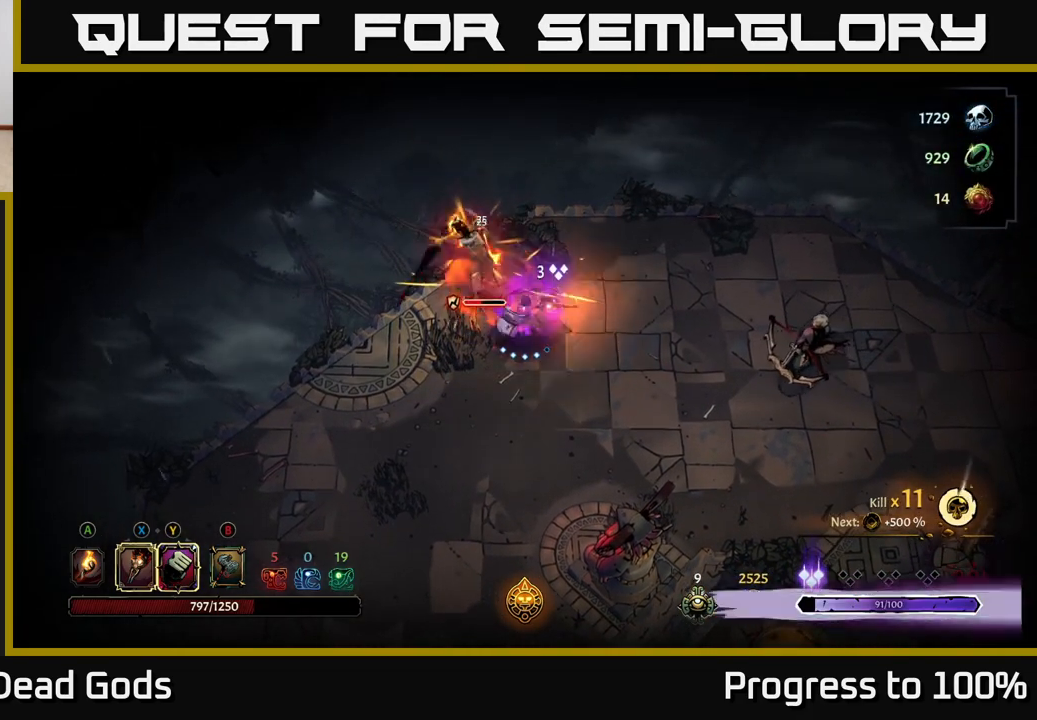
{"buttons": ["X"], "left_stick": "center", "right_stick": "center", "events": [[33, "X", "down"], [150, "X", "up"], [250, "X", "down"], [367, "X", "up"], [483, "X", "down"]]}
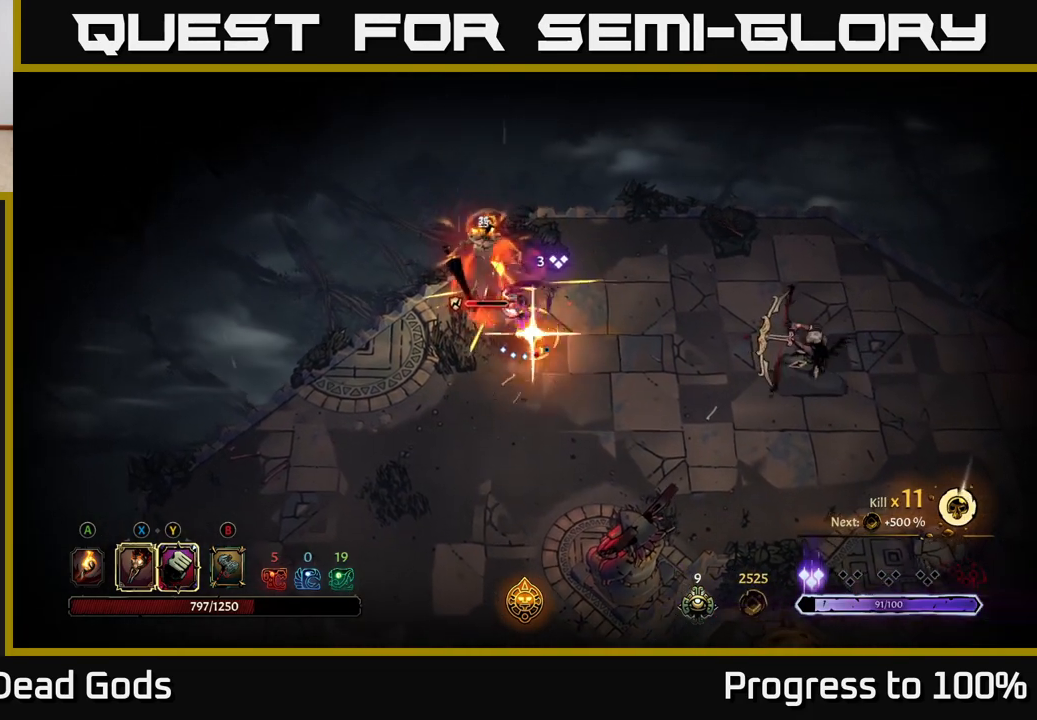
{"buttons": [], "left_stick": "center", "right_stick": "center", "events": [[83, "X", "up"], [183, "X", "down"], [283, "X", "up"]]}